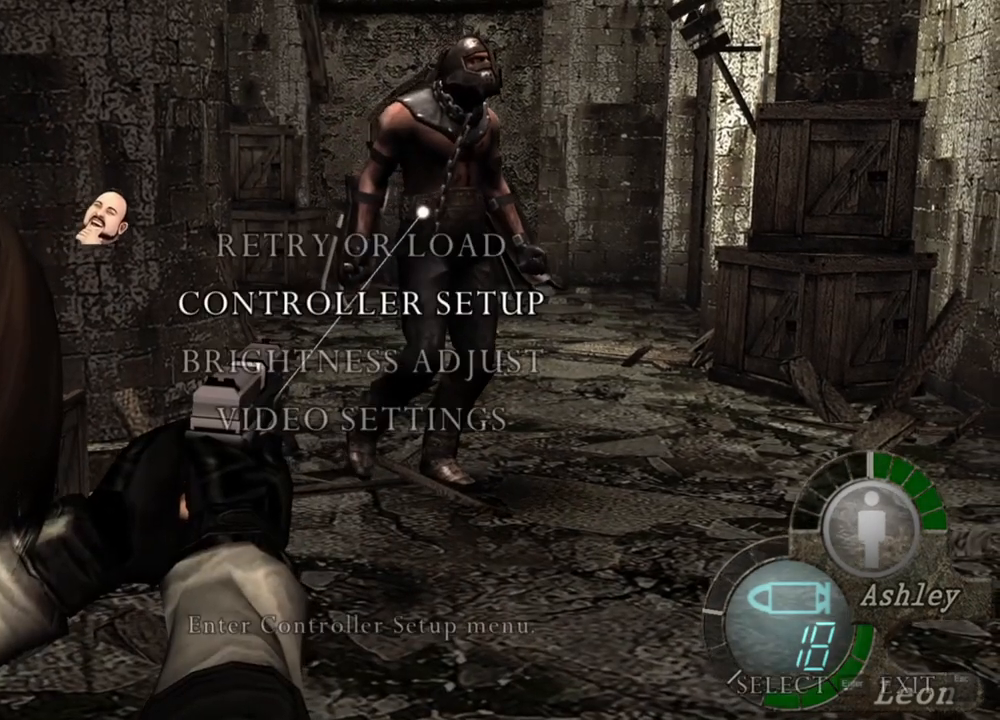
Gameplay with keyboard and mouse; each line is a JSON object with the keys and mouse buttons held at the frame after it. "events" lists presses ("down") and releases ("up") of "1", "2", "3", "4", "5", "a", "alt", "b", "c", "ctrl", "d", "e", "f", "g", "q", "r", "s", "shift", "space", "t", "tab", "tilde", "v", "w", "x", "z", "mouse_left", "mouse_wheel", "mouse_right", "mouse_mb4" and "mouse_mb5" between this image and that frame as [ms after this image, input, new state], when the widget could be followed in between. "mouse_left", "mouse_wheel", "mouse_right", "mouse_mb4", "mouse_mb5" = the "left", "wheel", "right", "mb4", "mb5" buttons of the "mouse" list. No other keys are recorded. "wheel" means that the mouse wheel is clicked or scrolled. Mouse movement is not recorded.
{"keys": [], "mouse": ["right"], "events": []}
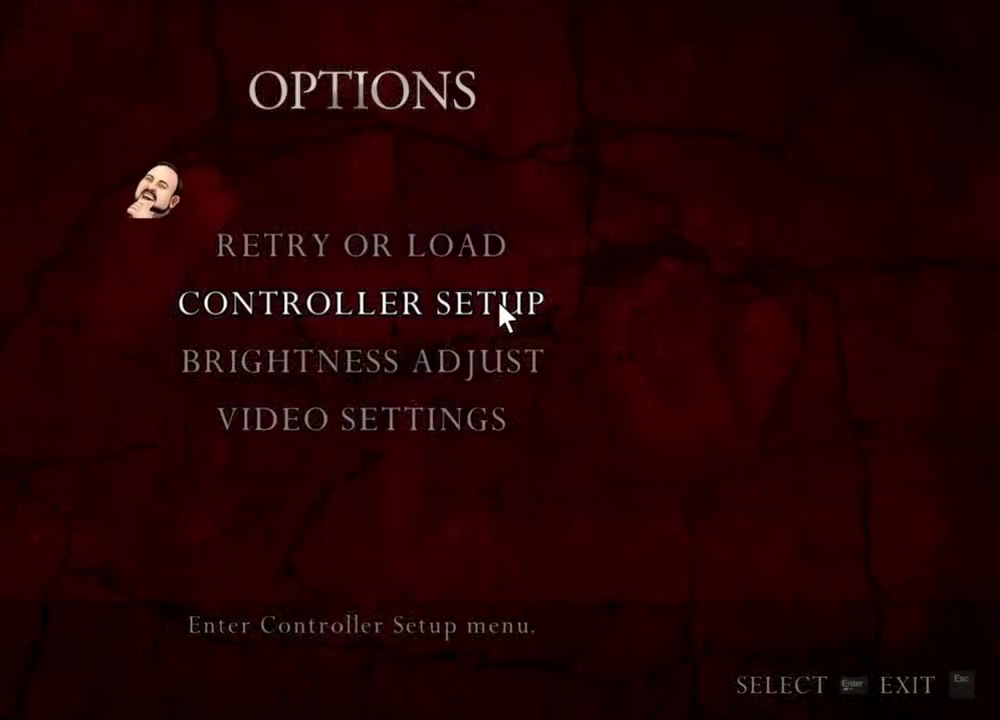
{"keys": [], "mouse": ["right"], "events": []}
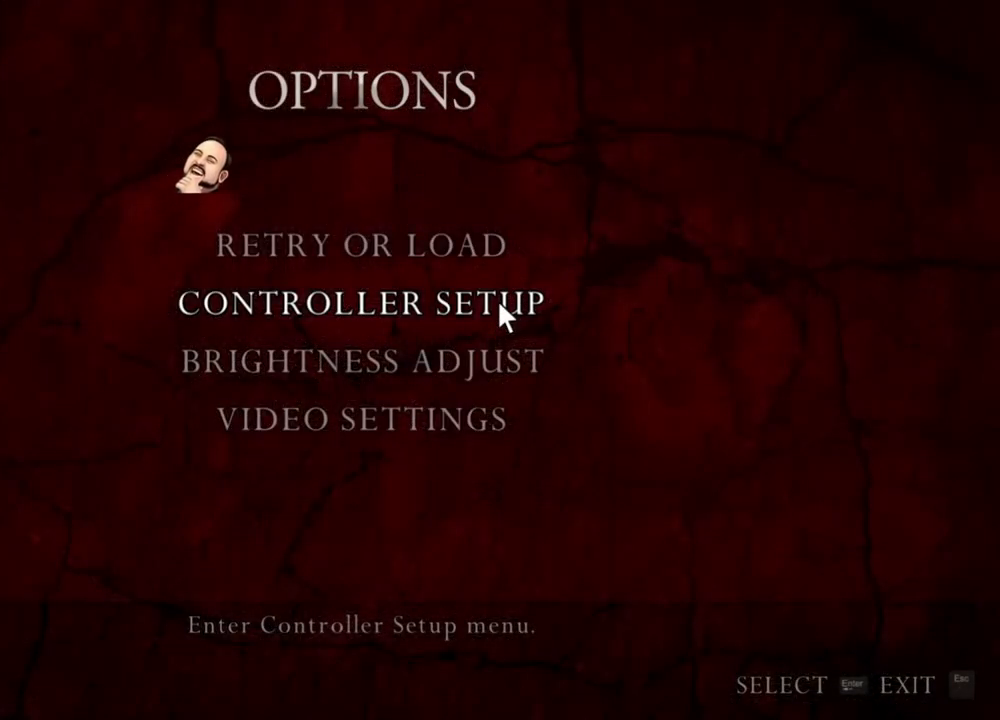
{"keys": [], "mouse": ["right"], "events": []}
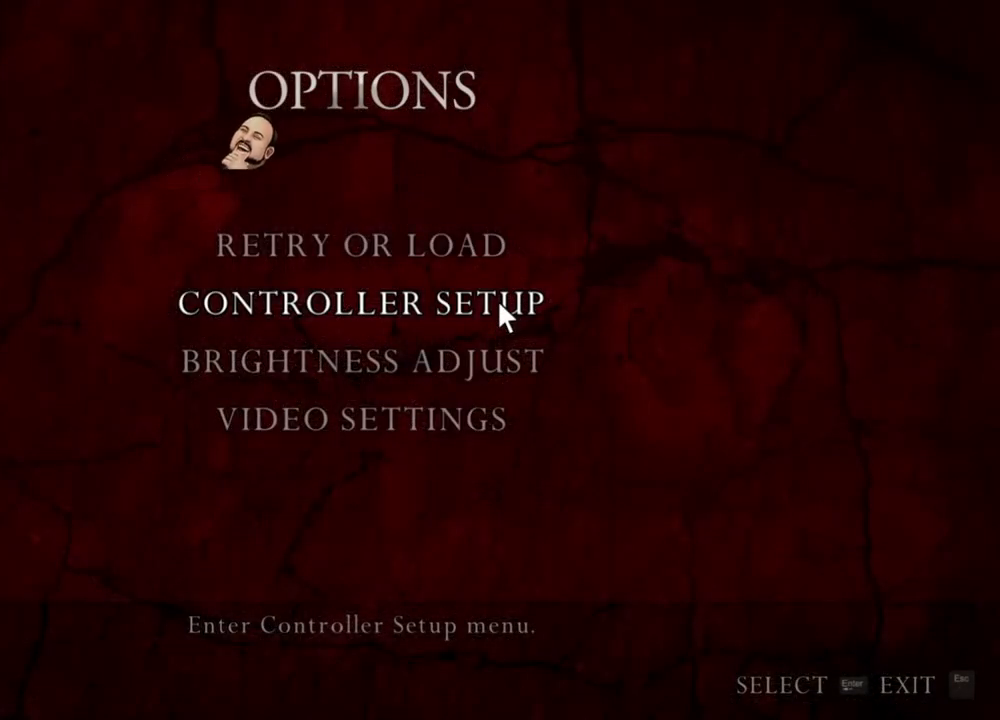
{"keys": [], "mouse": ["right"], "events": []}
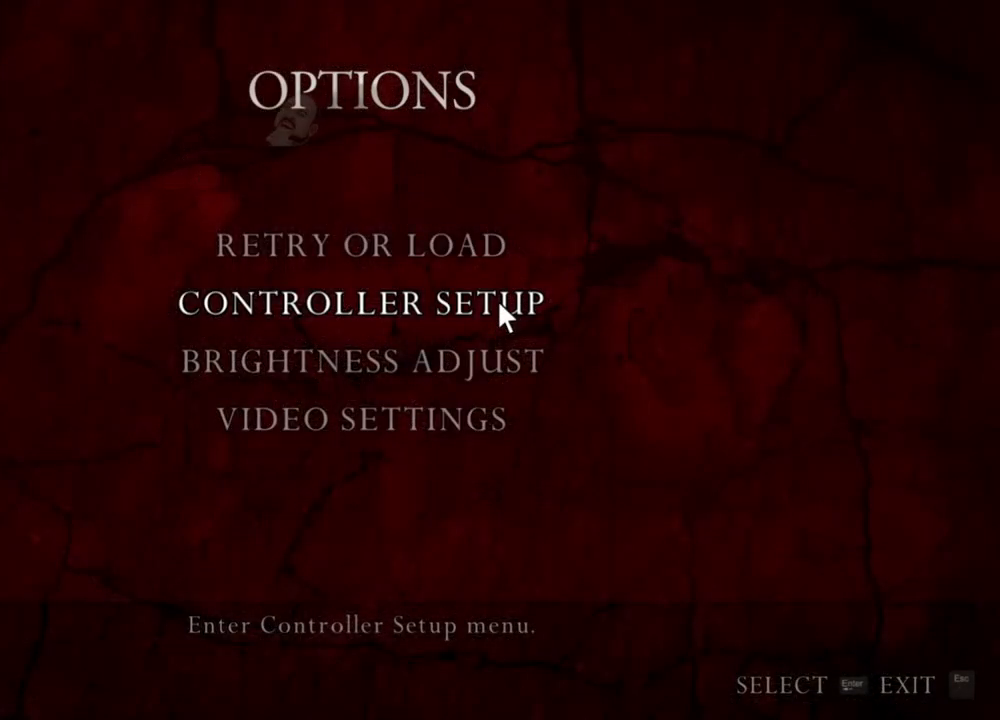
{"keys": [], "mouse": ["right"], "events": []}
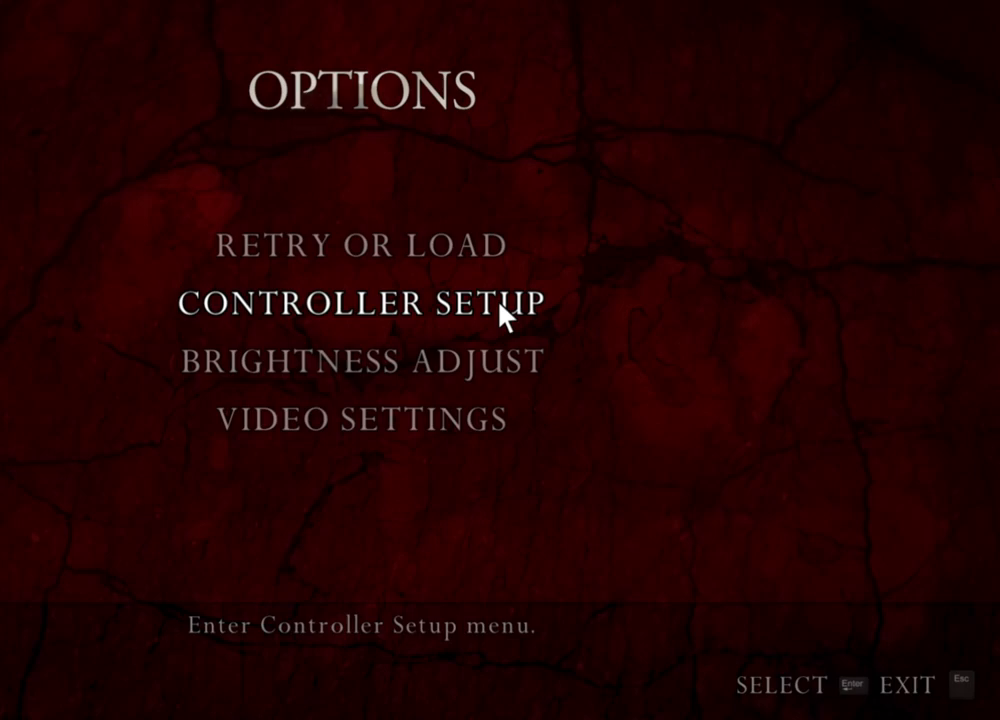
{"keys": [], "mouse": ["right"], "events": []}
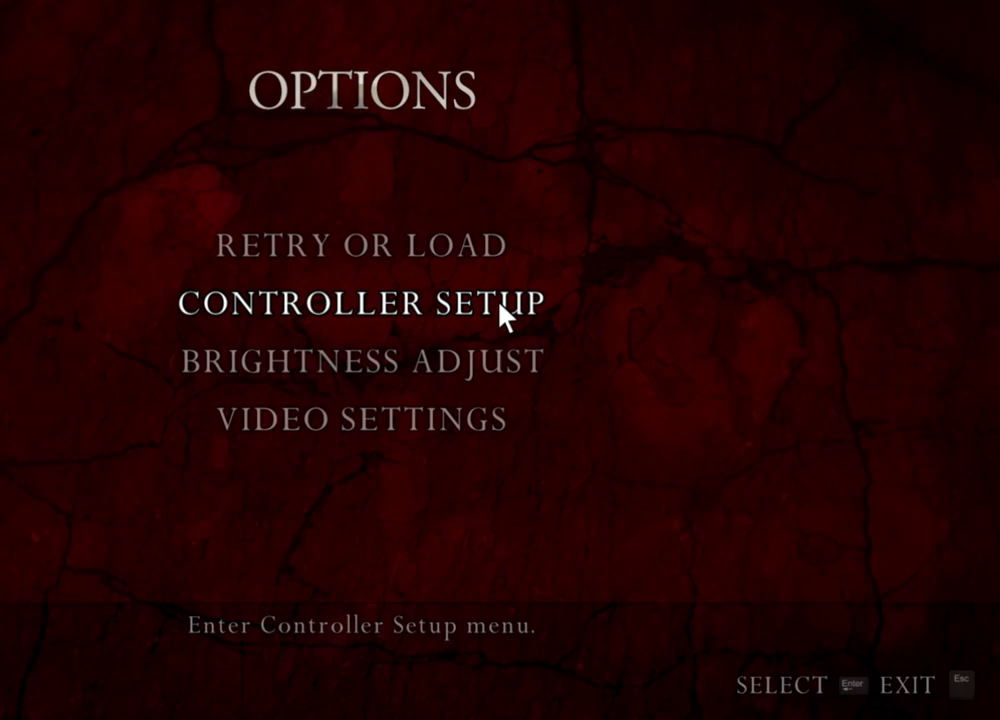
{"keys": [], "mouse": ["right"], "events": []}
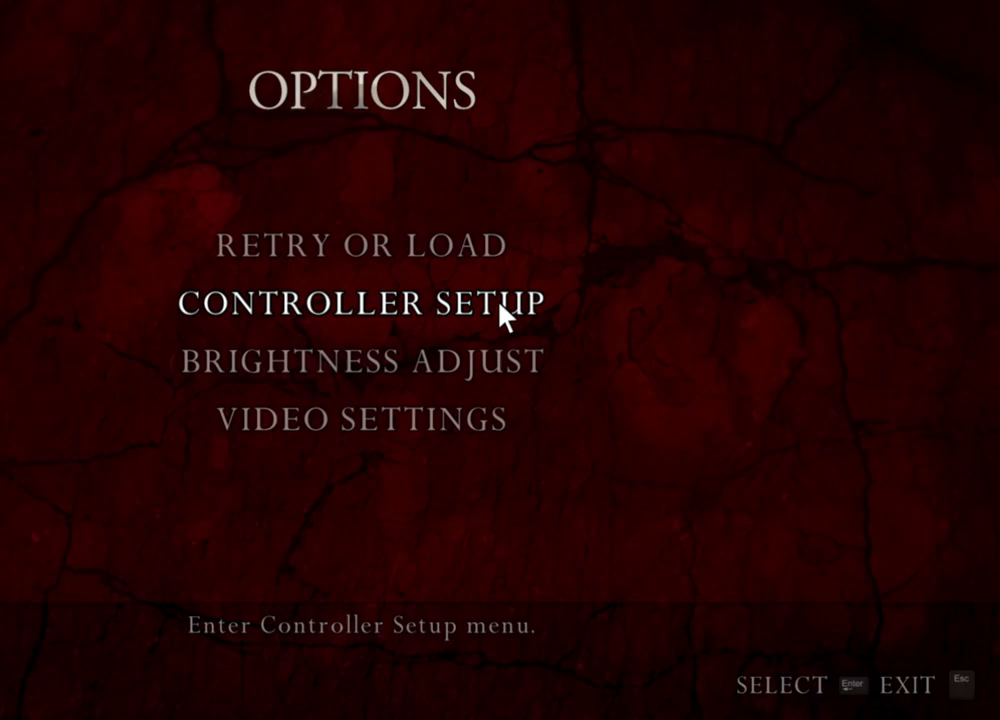
{"keys": [], "mouse": ["right"], "events": []}
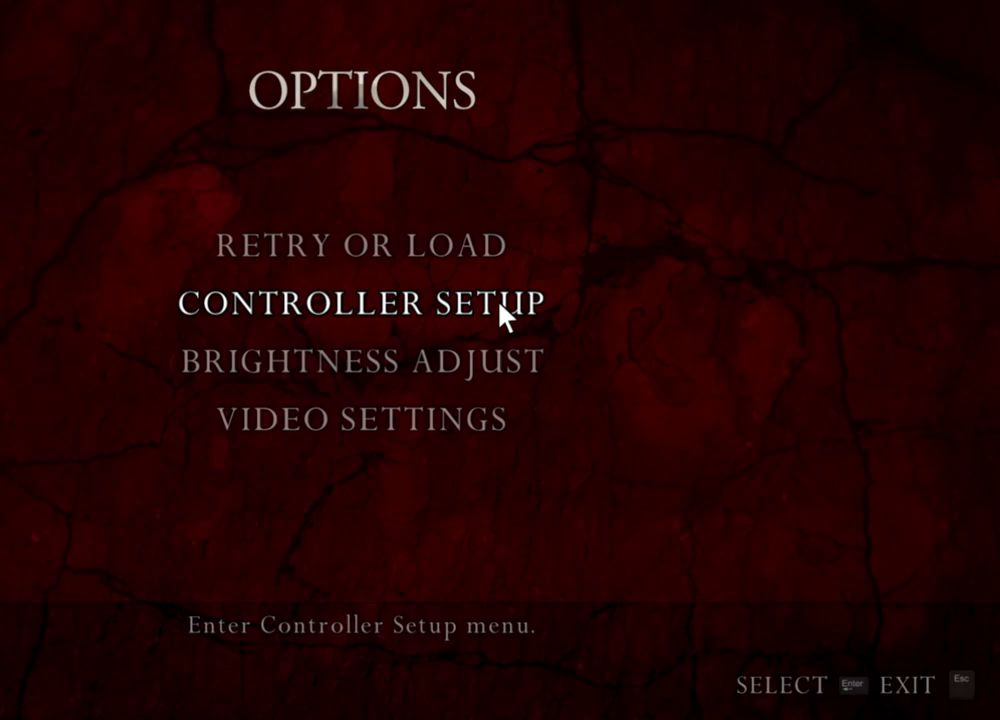
{"keys": [], "mouse": ["right"], "events": []}
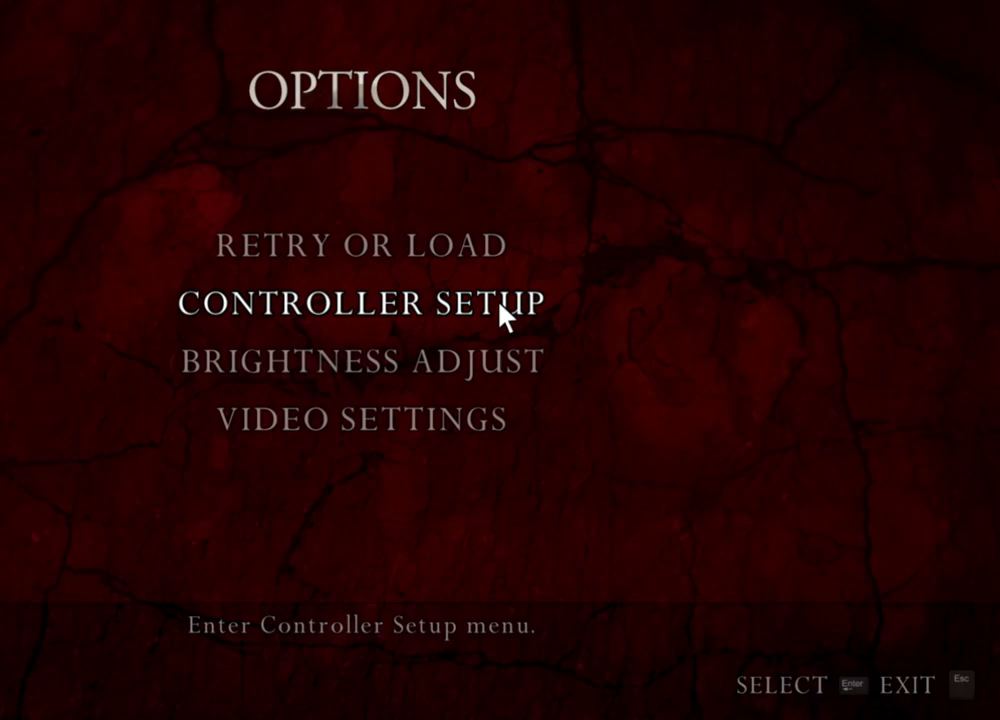
{"keys": [], "mouse": ["right"], "events": []}
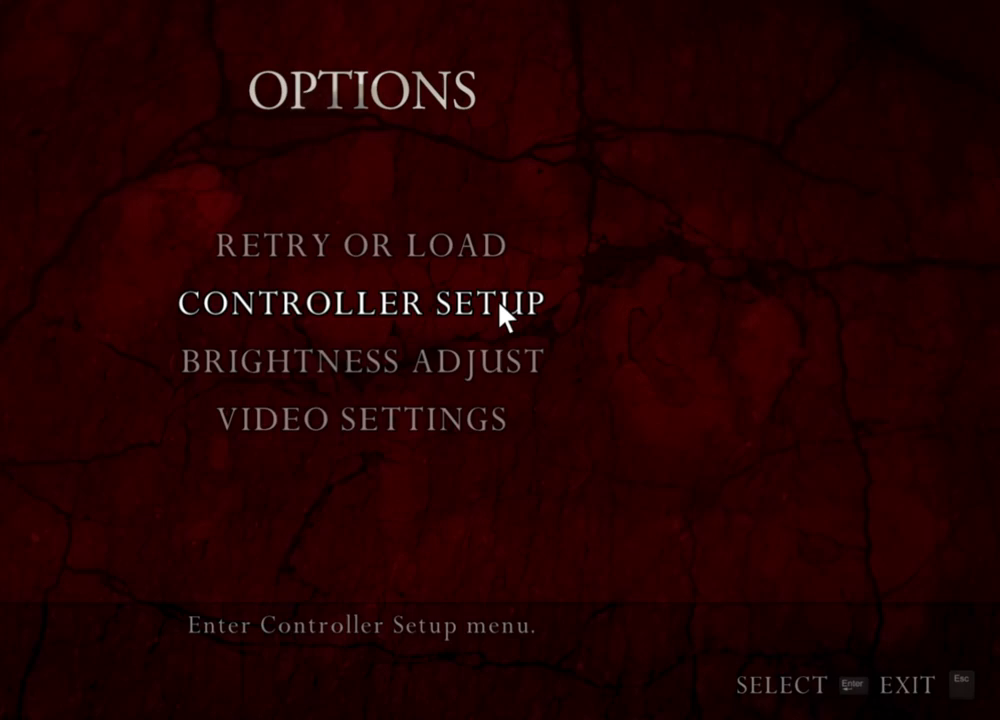
{"keys": [], "mouse": ["right"], "events": []}
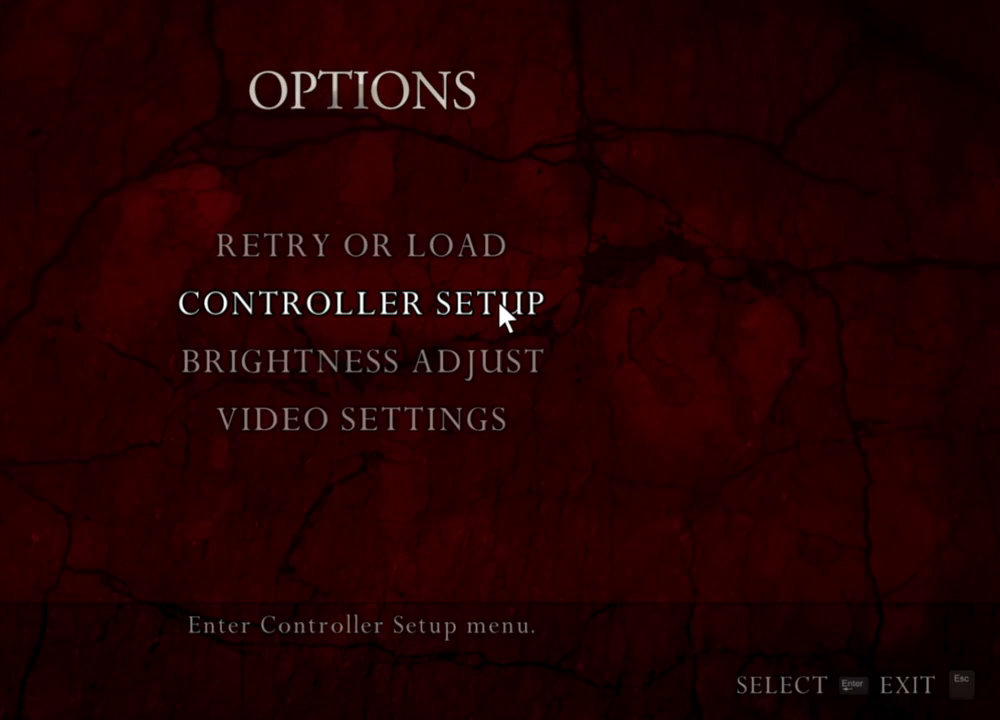
{"keys": [], "mouse": ["right"], "events": []}
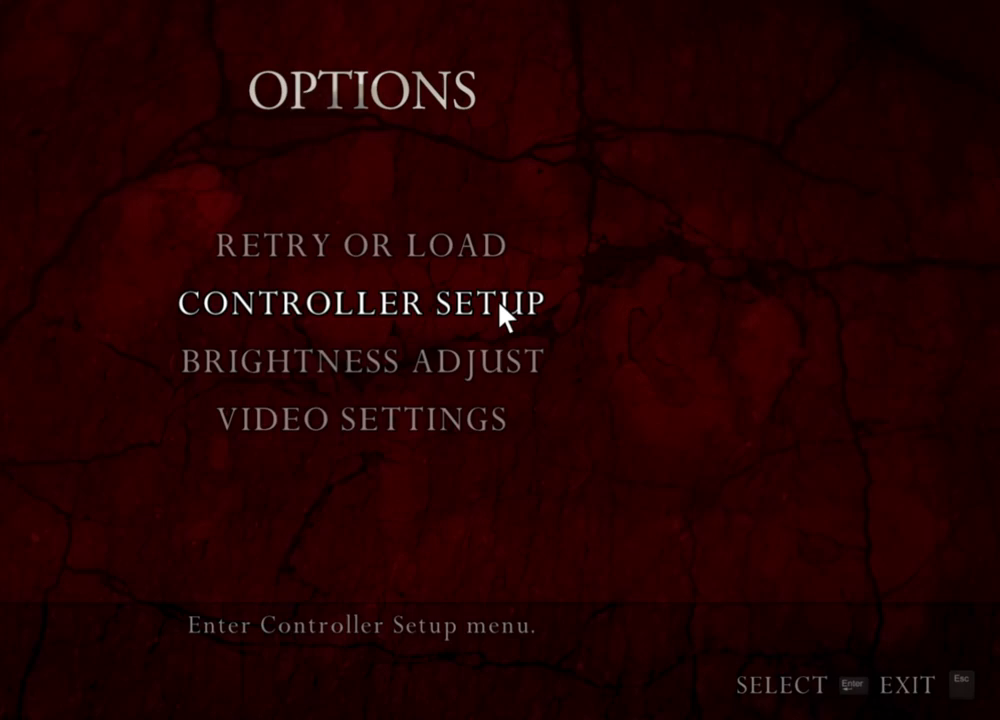
{"keys": [], "mouse": ["right"], "events": []}
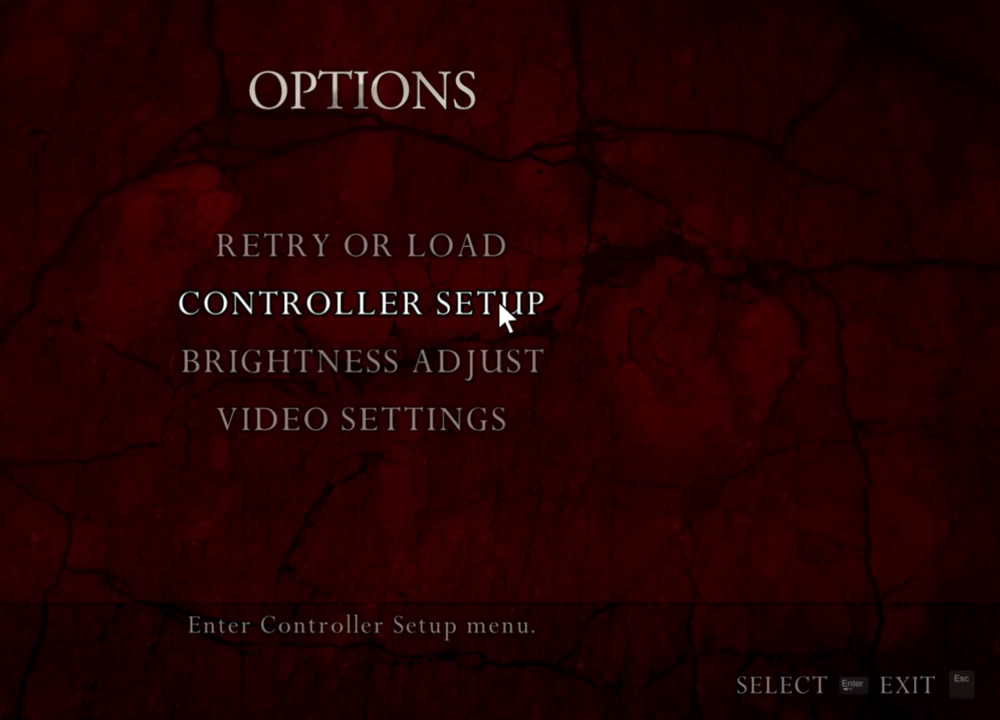
{"keys": [], "mouse": ["right"], "events": []}
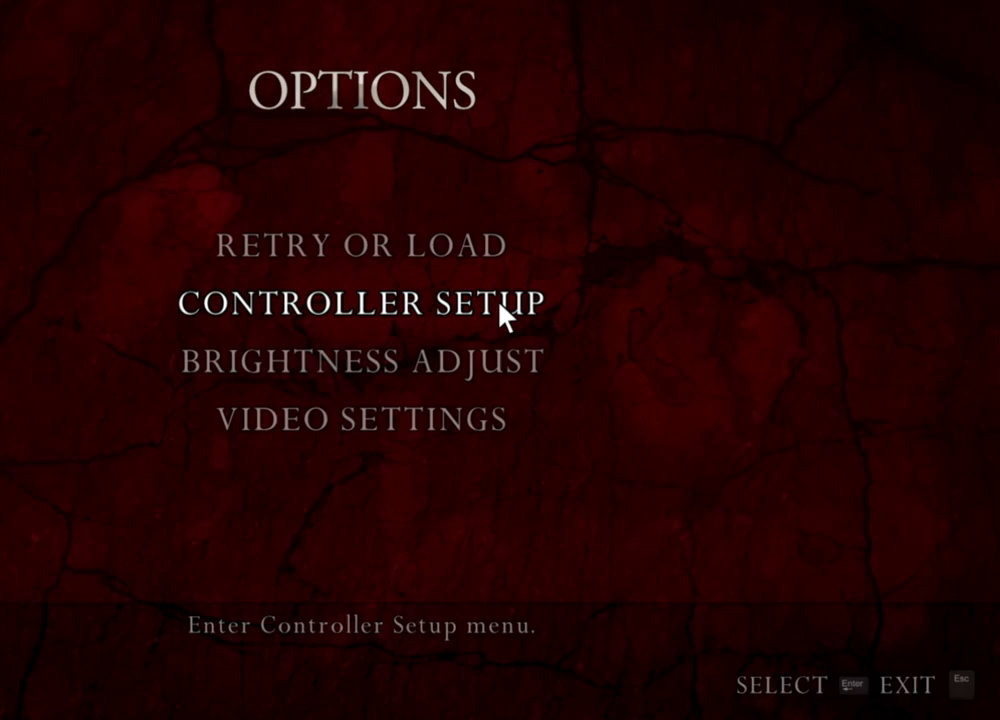
{"keys": [], "mouse": ["right"], "events": []}
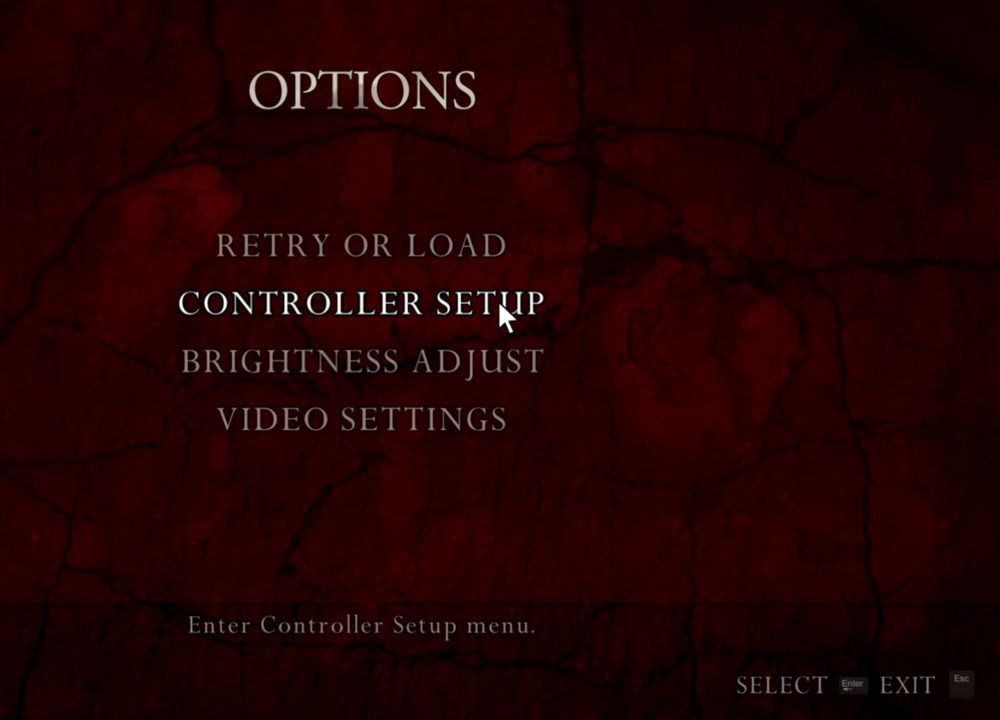
{"keys": [], "mouse": ["right"], "events": []}
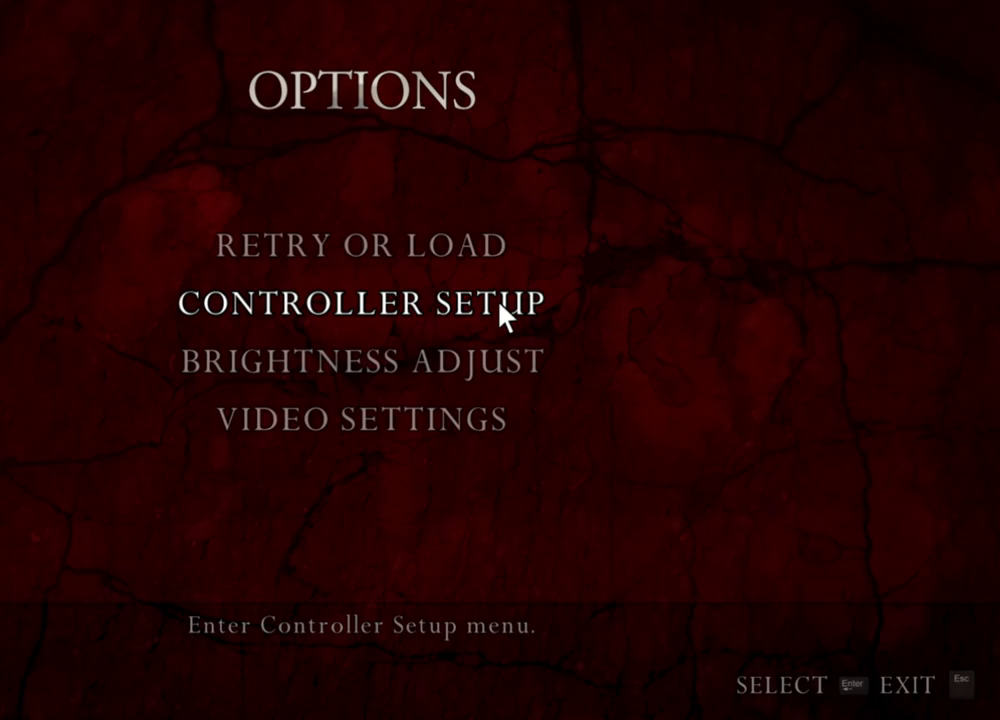
{"keys": [], "mouse": ["right"], "events": []}
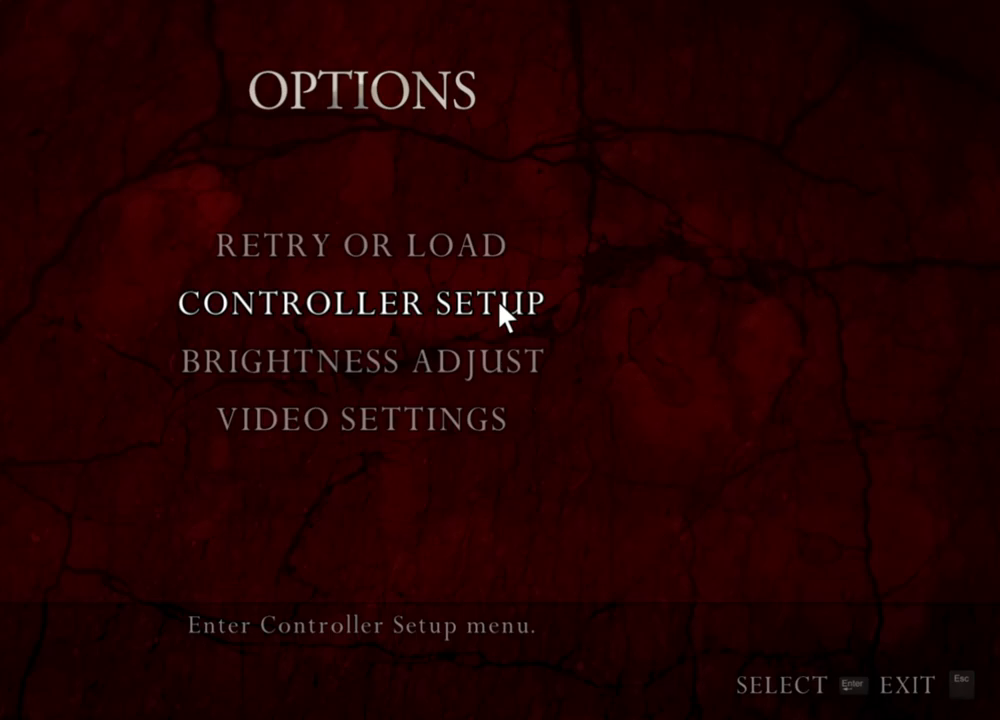
{"keys": [], "mouse": ["right"], "events": []}
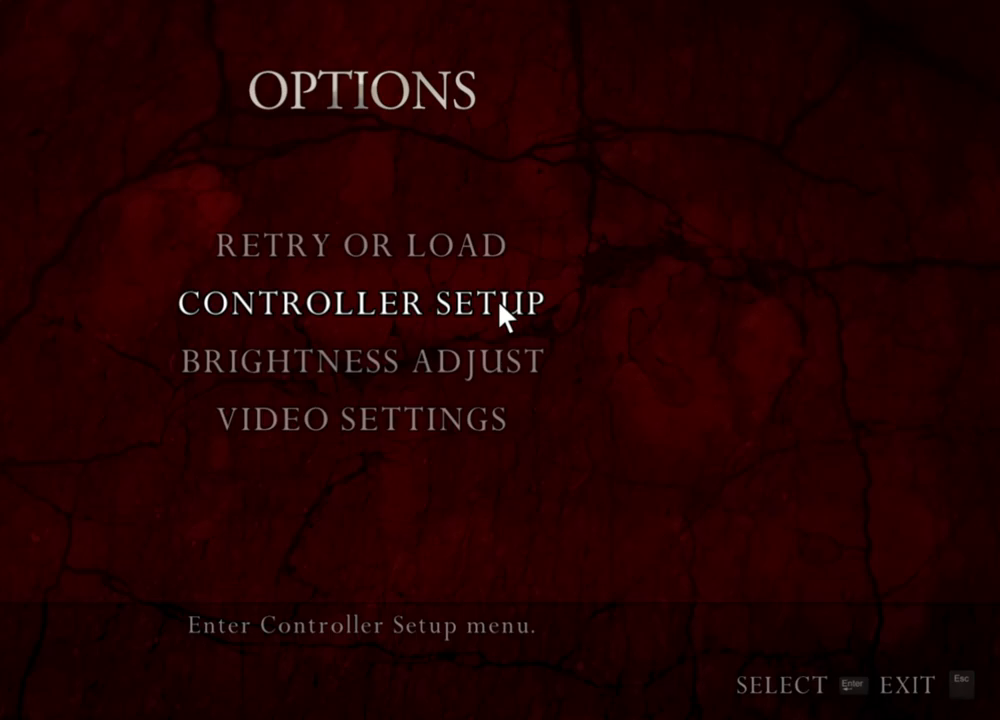
{"keys": [], "mouse": ["right"], "events": []}
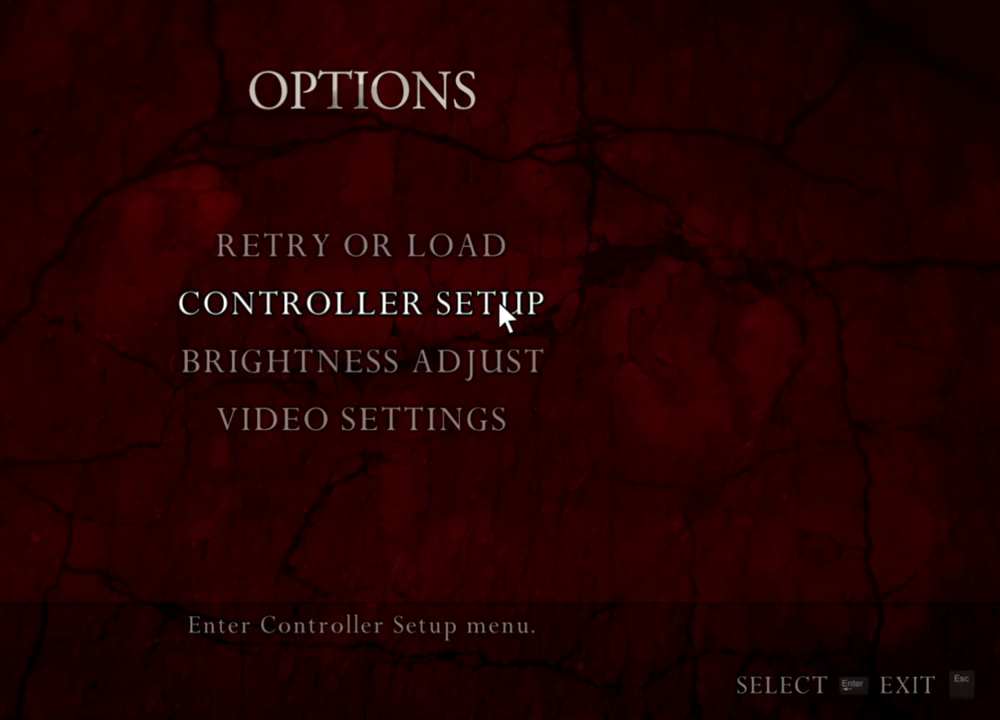
{"keys": [], "mouse": ["right"], "events": []}
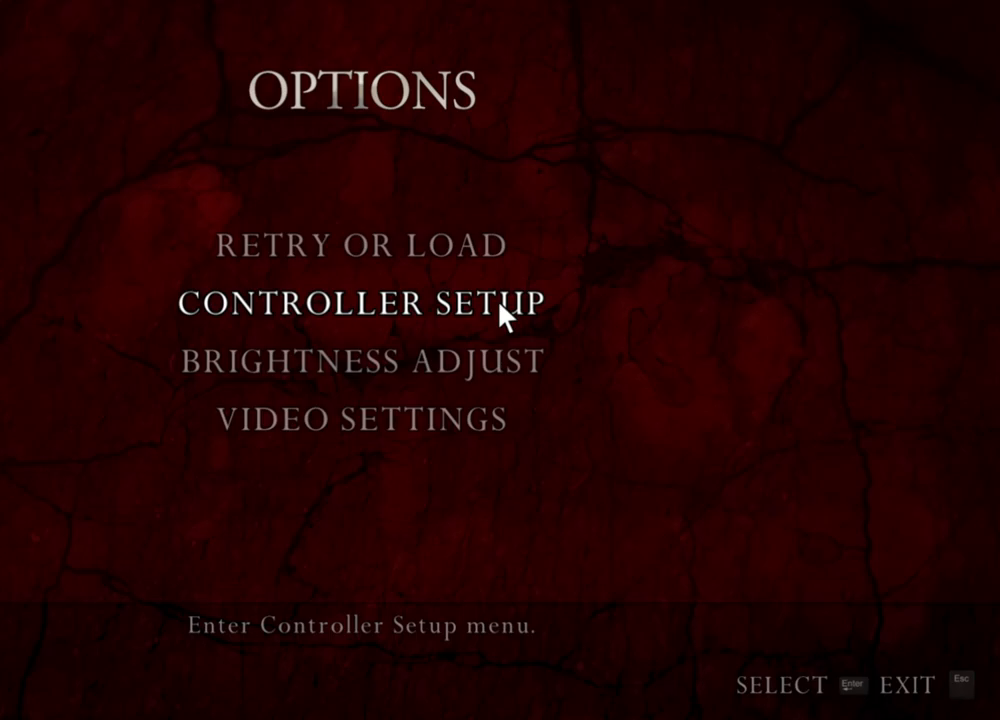
{"keys": [], "mouse": ["right"], "events": []}
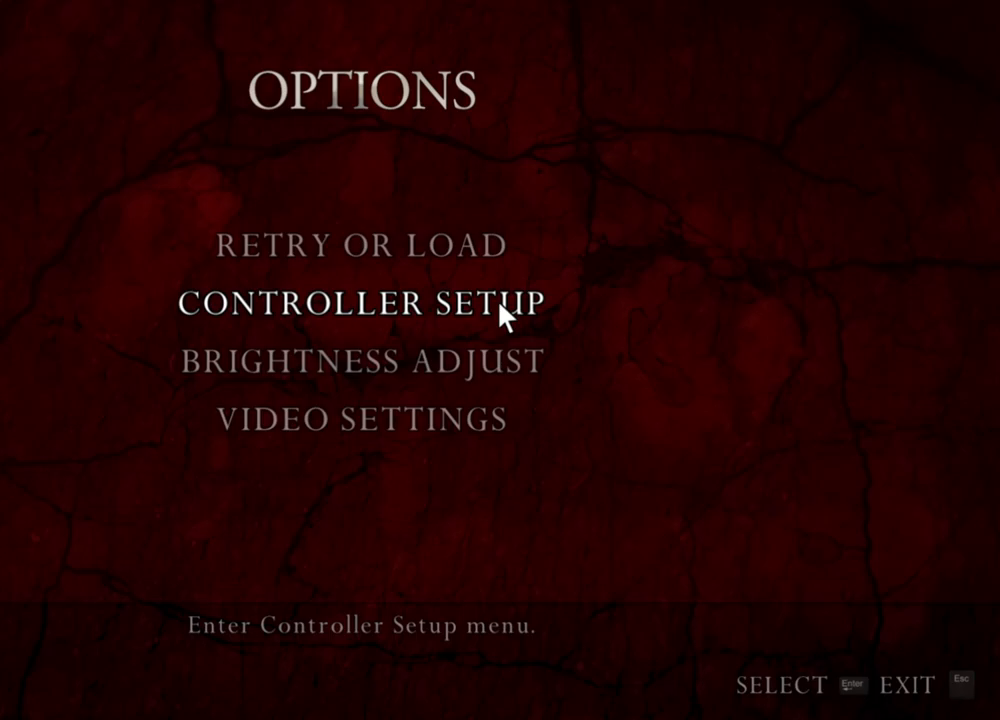
{"keys": [], "mouse": ["right"], "events": []}
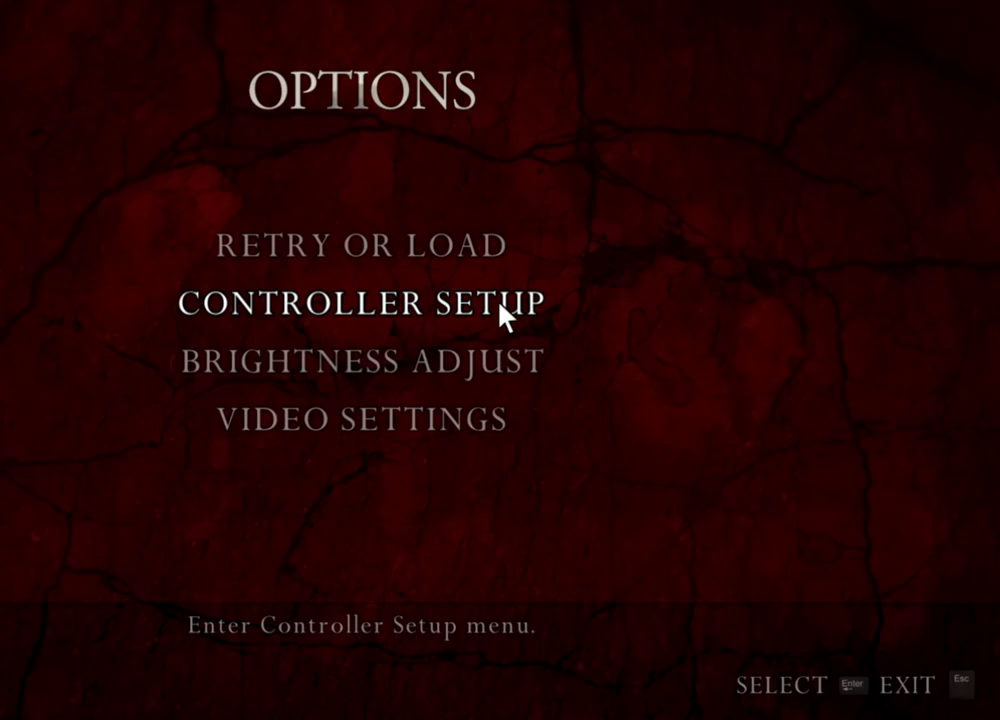
{"keys": [], "mouse": ["right"], "events": []}
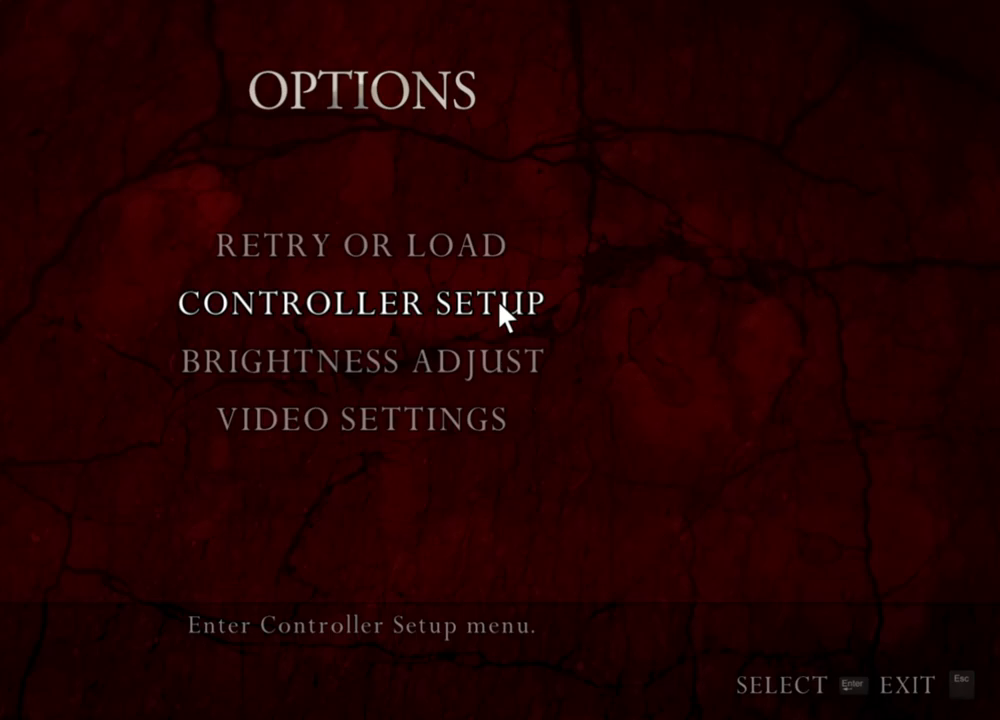
{"keys": [], "mouse": [], "events": [[50, "mouse_right", "up"]]}
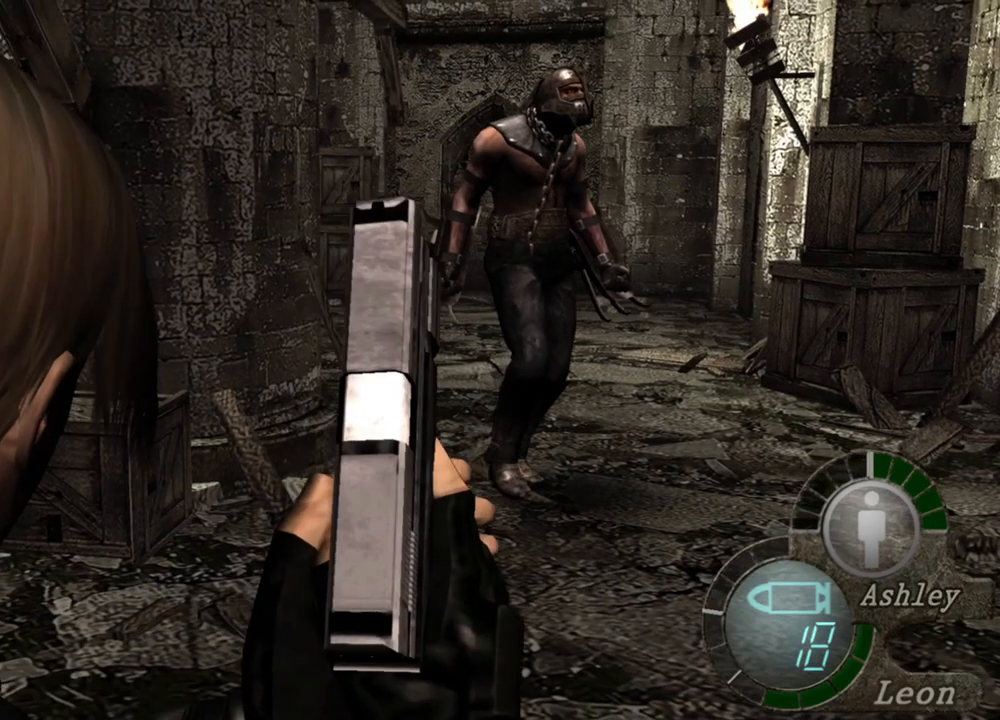
{"keys": [], "mouse": [], "events": [[417, "d", "down"], [483, "d", "up"]]}
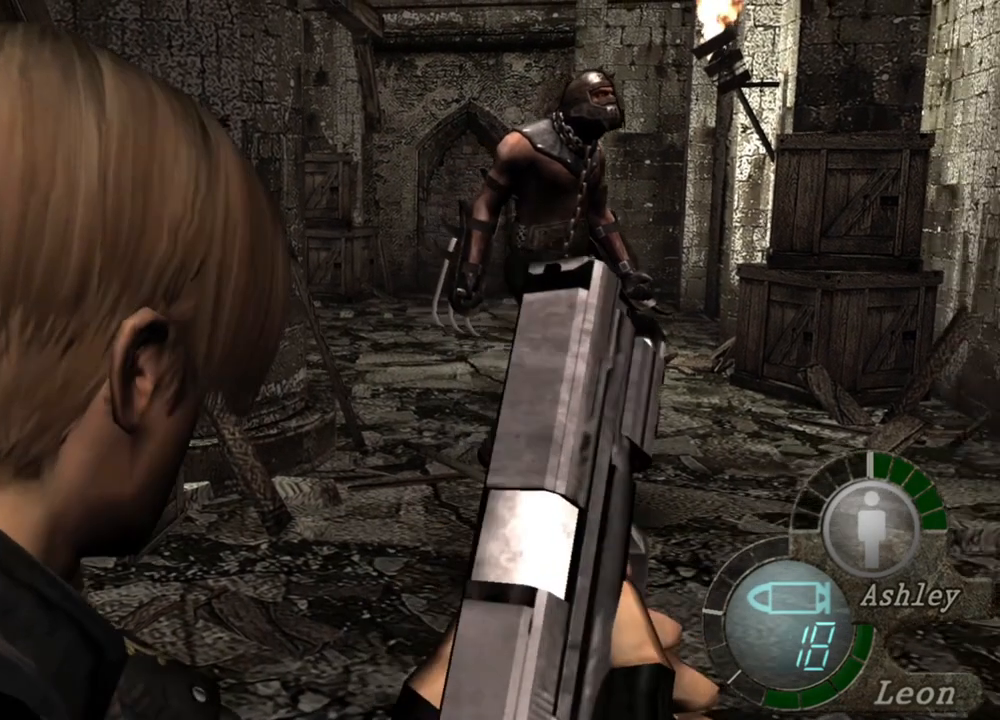
{"keys": [], "mouse": [], "events": [[83, "d", "down"], [150, "d", "up"], [283, "d", "down"], [350, "d", "up"]]}
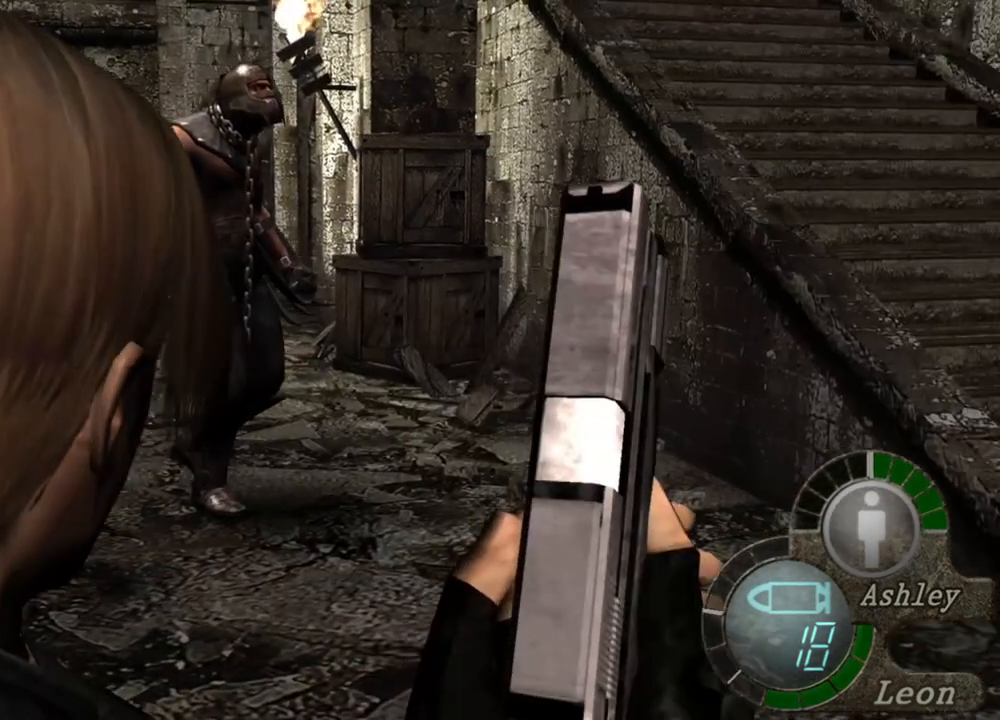
{"keys": [], "mouse": [], "events": []}
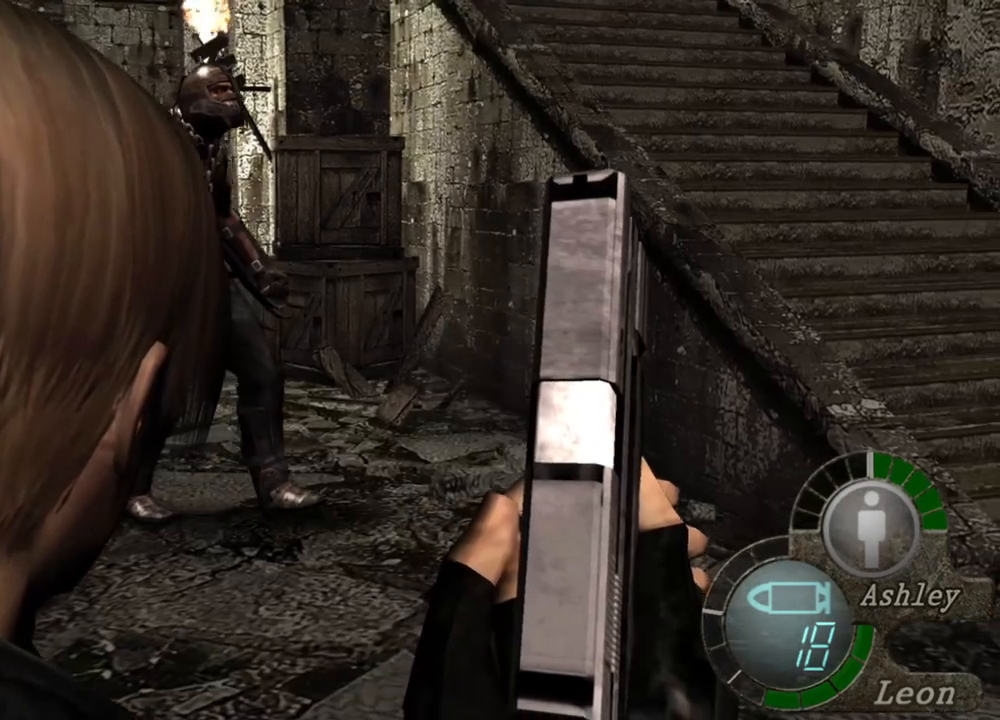
{"keys": [], "mouse": [], "events": []}
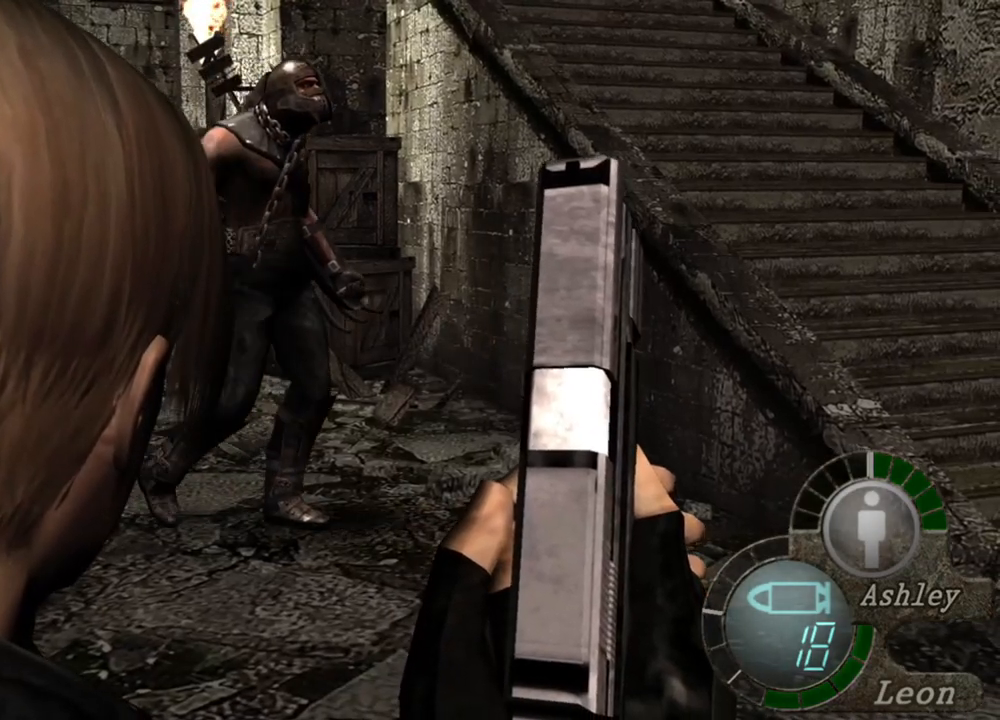
{"keys": [], "mouse": ["right"], "events": [[217, "mouse_right", "down"], [317, "r", "down"], [417, "r", "up"]]}